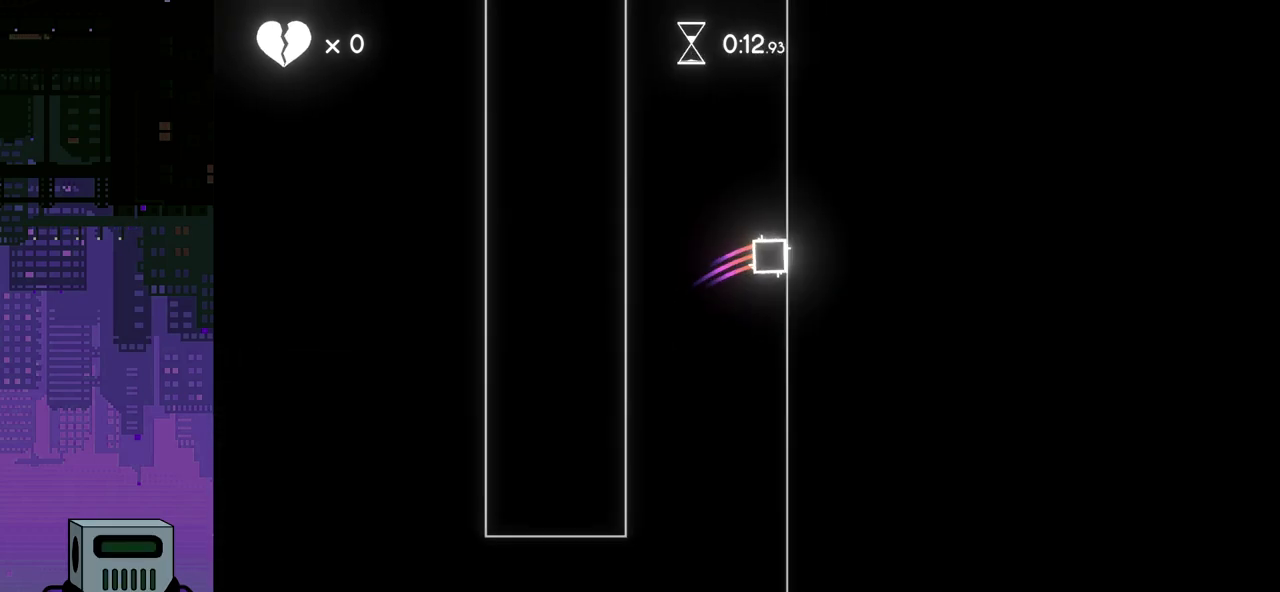
Gameplay with a controller (PlayStation layout); each line is a JSON object with the inputs held at the frame after it. "events" lists button and stick changes between this image and that frame as [ms after this image, input, new state], when the widget could be followed in between. Not read: left_stick right_stick.
{"buttons": ["CROSS"], "events": [[17, "CROSS", "down"], [100, "CROSS", "up"], [167, "CROSS", "down"], [250, "CROSS", "up"], [317, "CROSS", "down"], [400, "CROSS", "up"], [467, "CROSS", "down"]]}
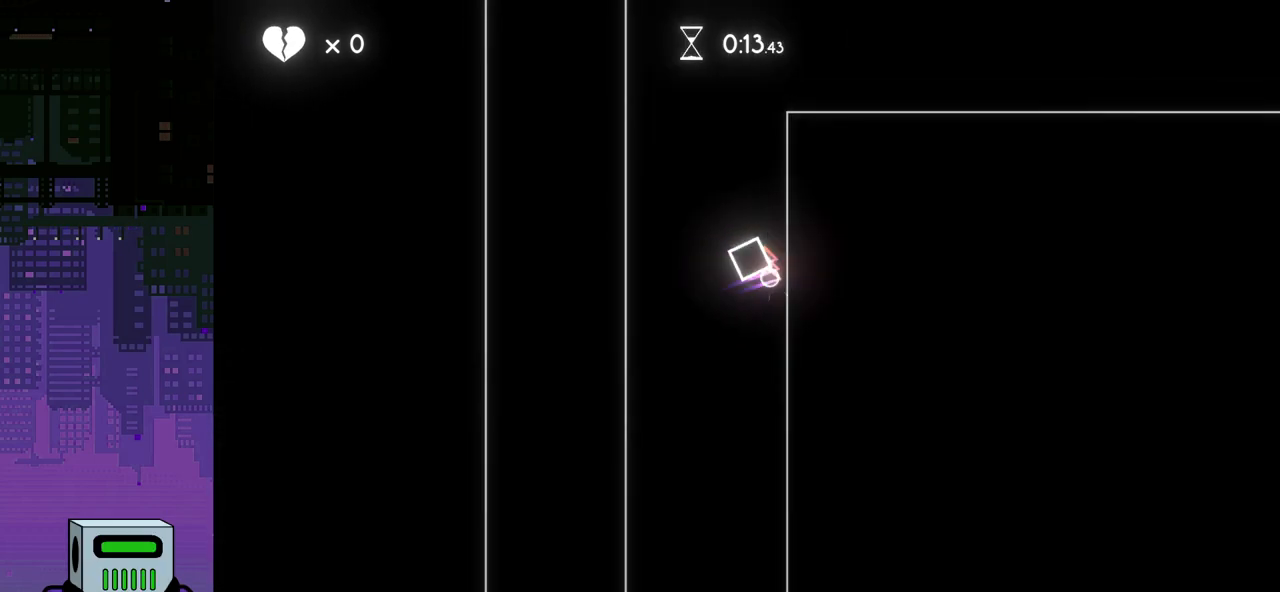
{"buttons": ["CROSS", "DPAD_RIGHT"], "events": [[50, "CROSS", "up"], [117, "CROSS", "down"], [200, "CROSS", "up"], [267, "CROSS", "down"], [383, "CROSS", "up"], [417, "DPAD_RIGHT", "down"], [433, "CROSS", "down"]]}
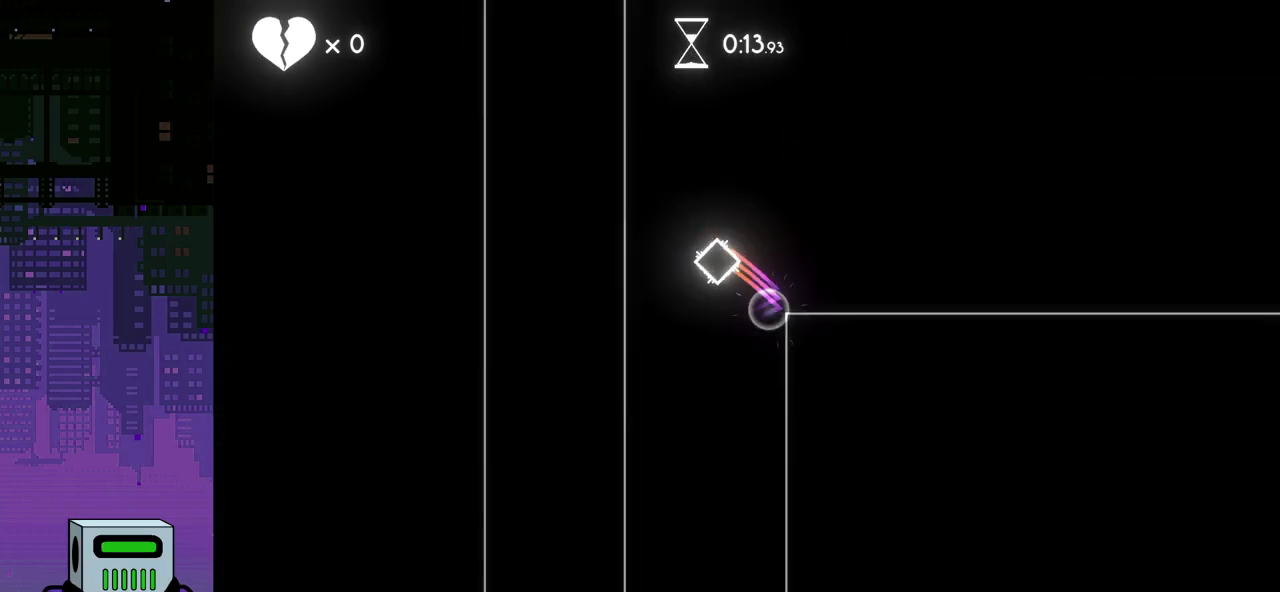
{"buttons": ["DPAD_RIGHT"], "events": [[17, "CROSS", "up"], [83, "CROSS", "down"], [200, "CROSS", "up"], [217, "CROSS", "down"], [300, "CROSS", "up"], [350, "CROSS", "down"], [467, "CROSS", "up"]]}
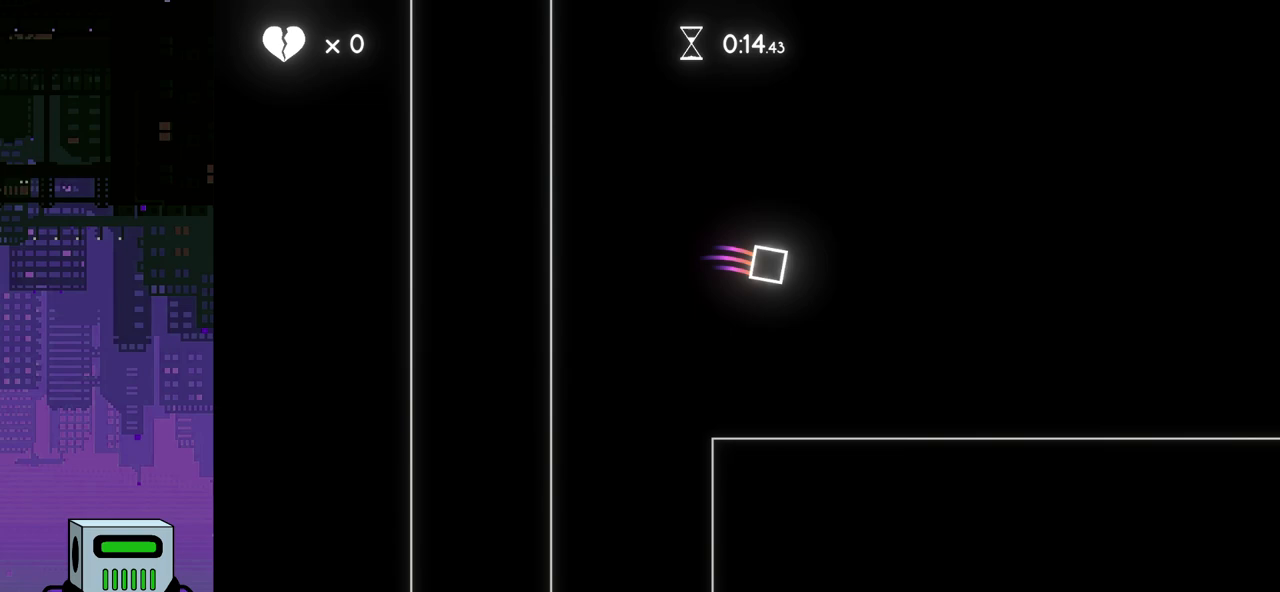
{"buttons": ["DPAD_RIGHT"], "events": []}
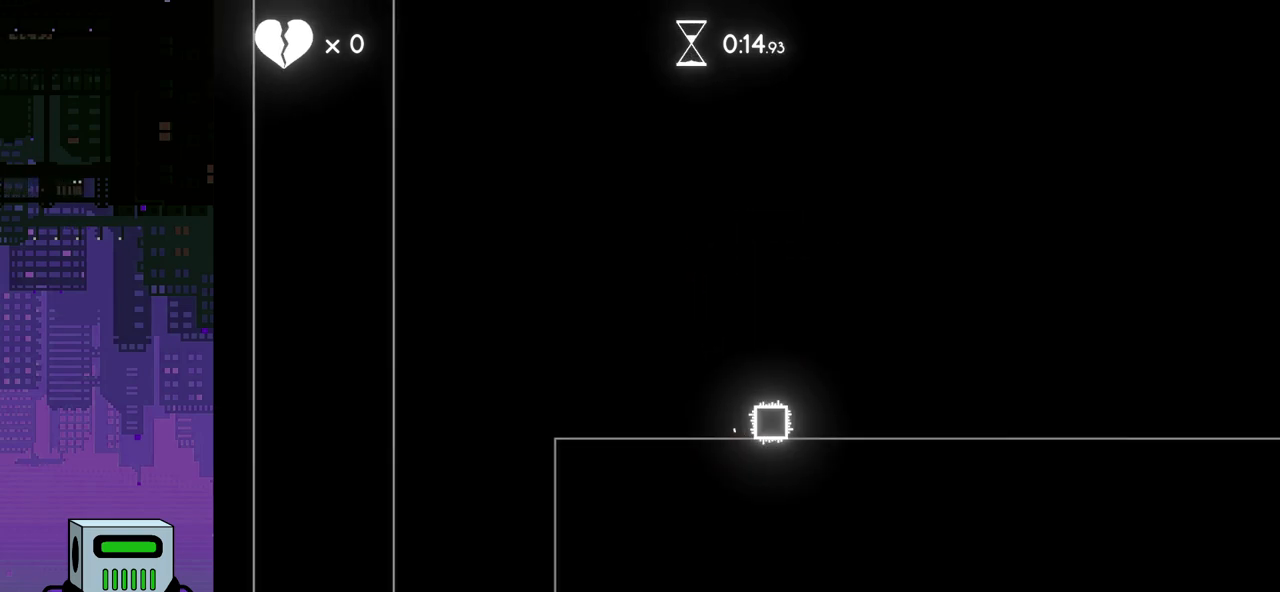
{"buttons": ["DPAD_RIGHT"], "events": []}
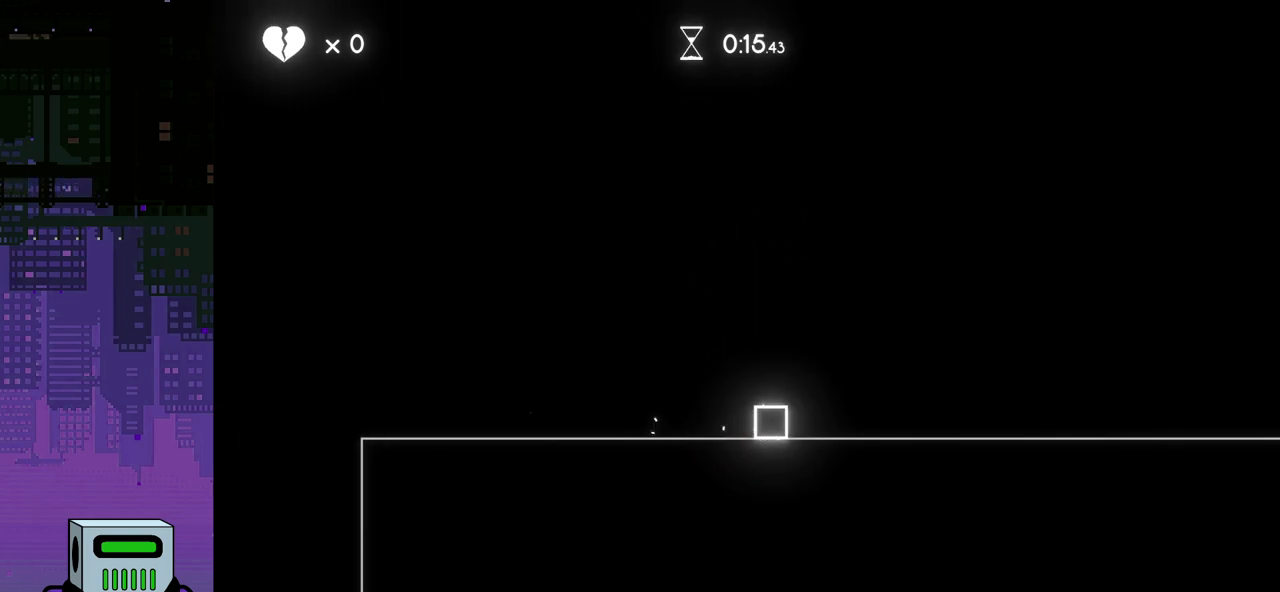
{"buttons": ["DPAD_RIGHT"], "events": []}
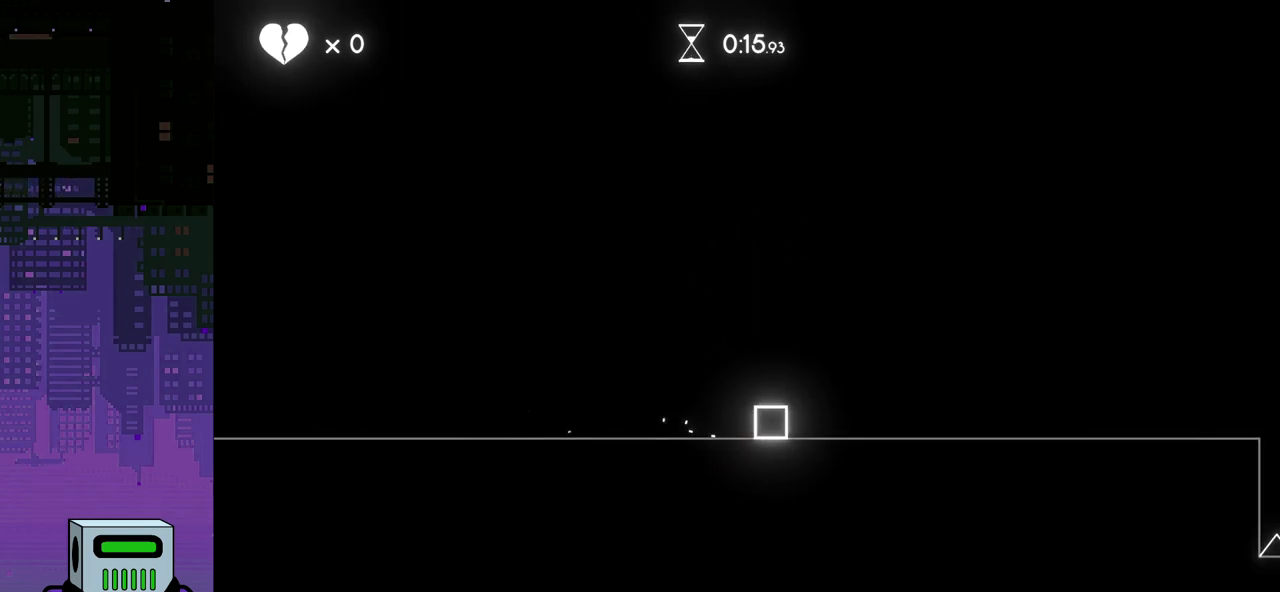
{"buttons": ["DPAD_RIGHT"], "events": []}
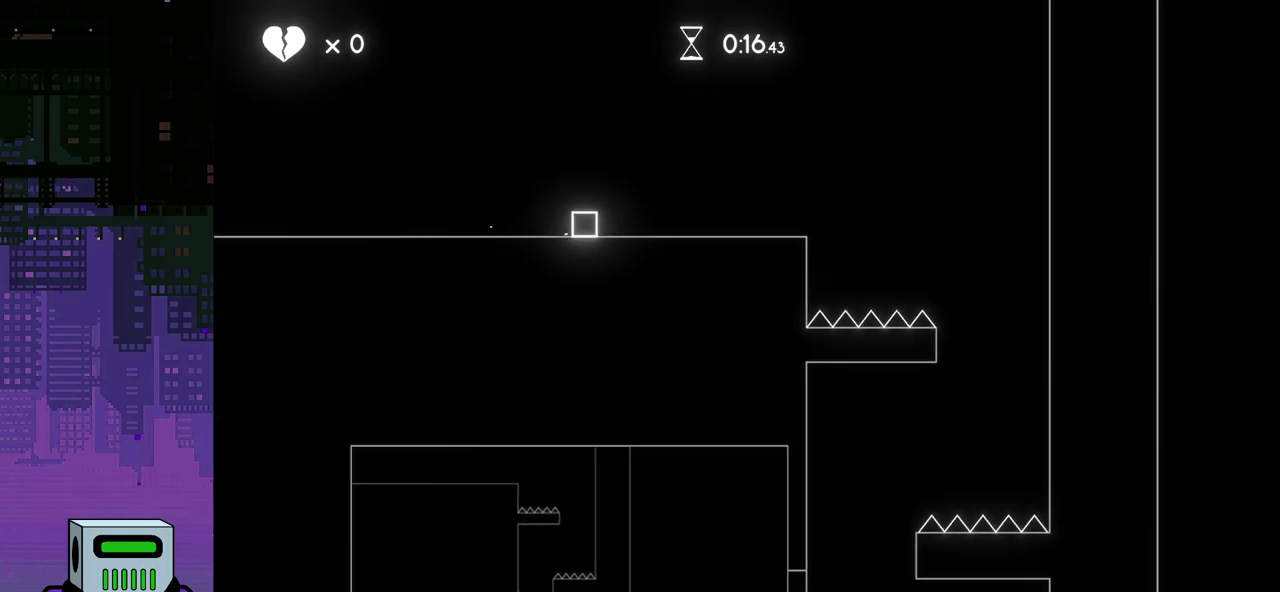
{"buttons": ["DPAD_RIGHT"], "events": []}
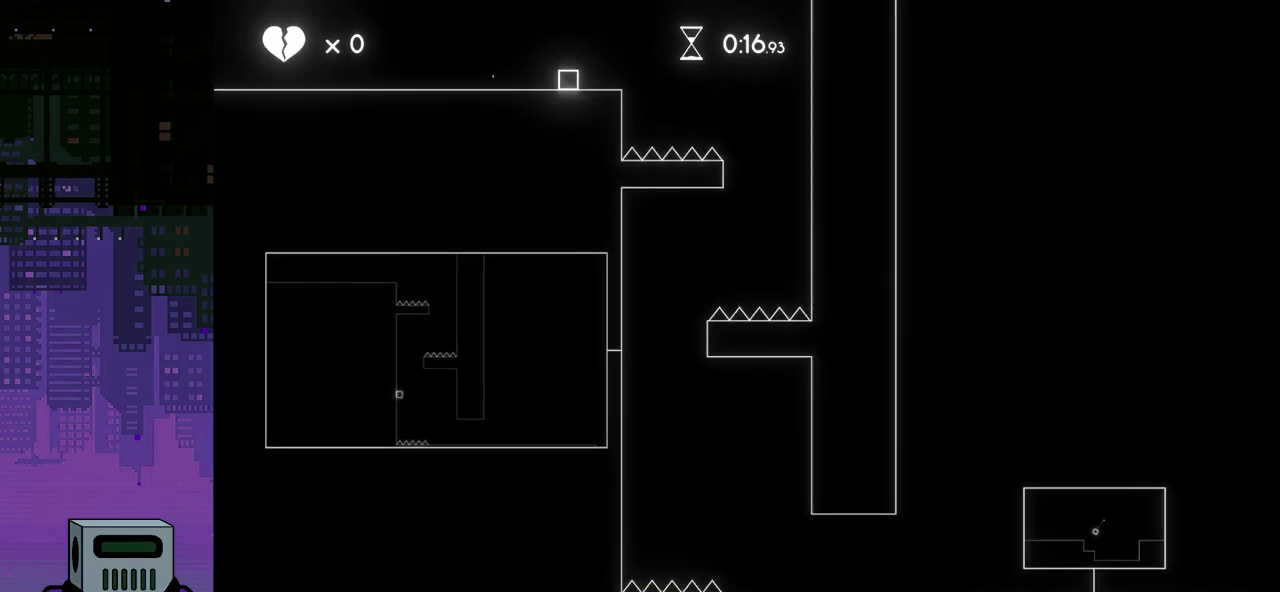
{"buttons": ["DPAD_RIGHT"], "events": [[83, "CROSS", "down"], [200, "CROSS", "up"]]}
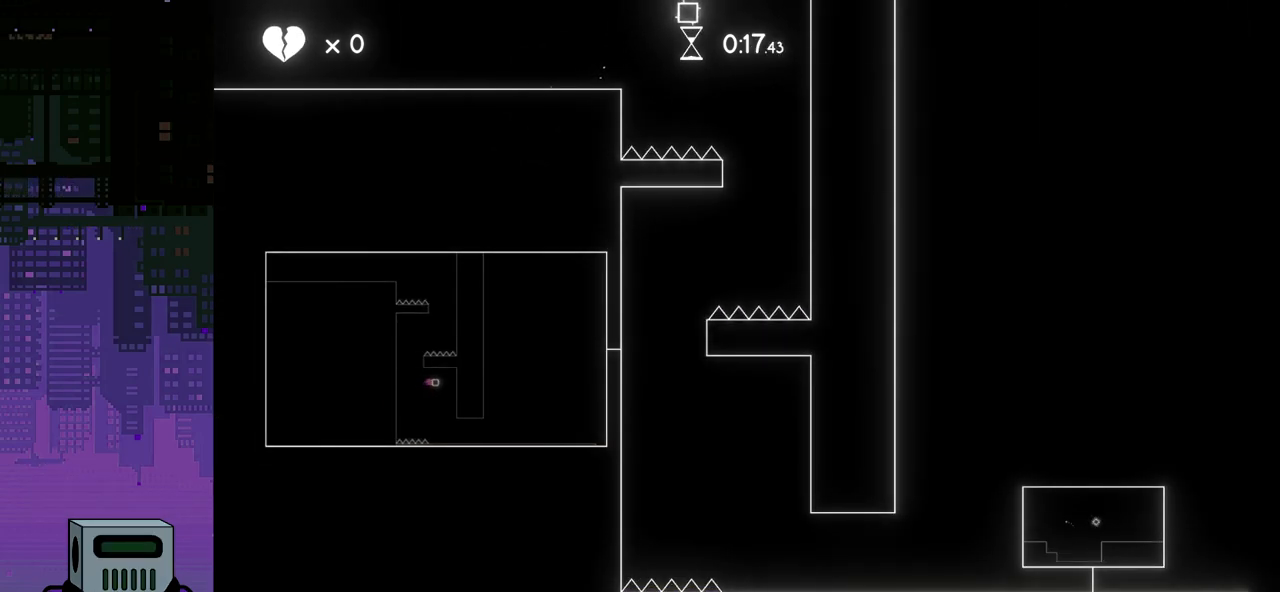
{"buttons": ["DPAD_RIGHT"], "events": []}
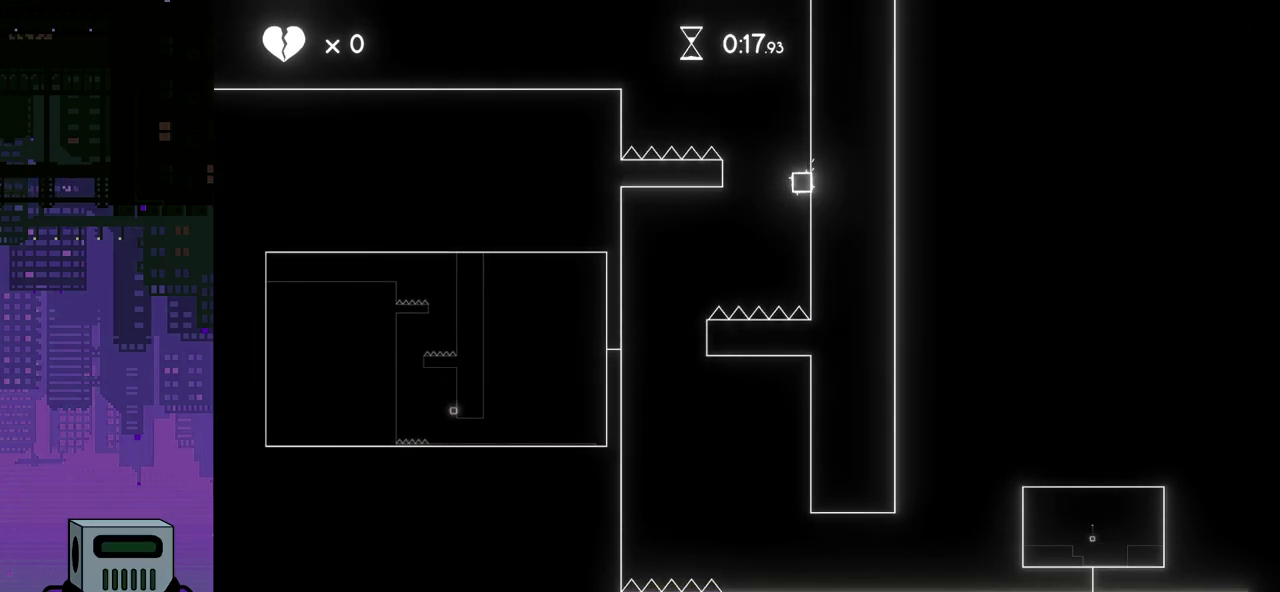
{"buttons": ["CROSS"], "events": [[367, "CROSS", "down"], [383, "DPAD_RIGHT", "up"]]}
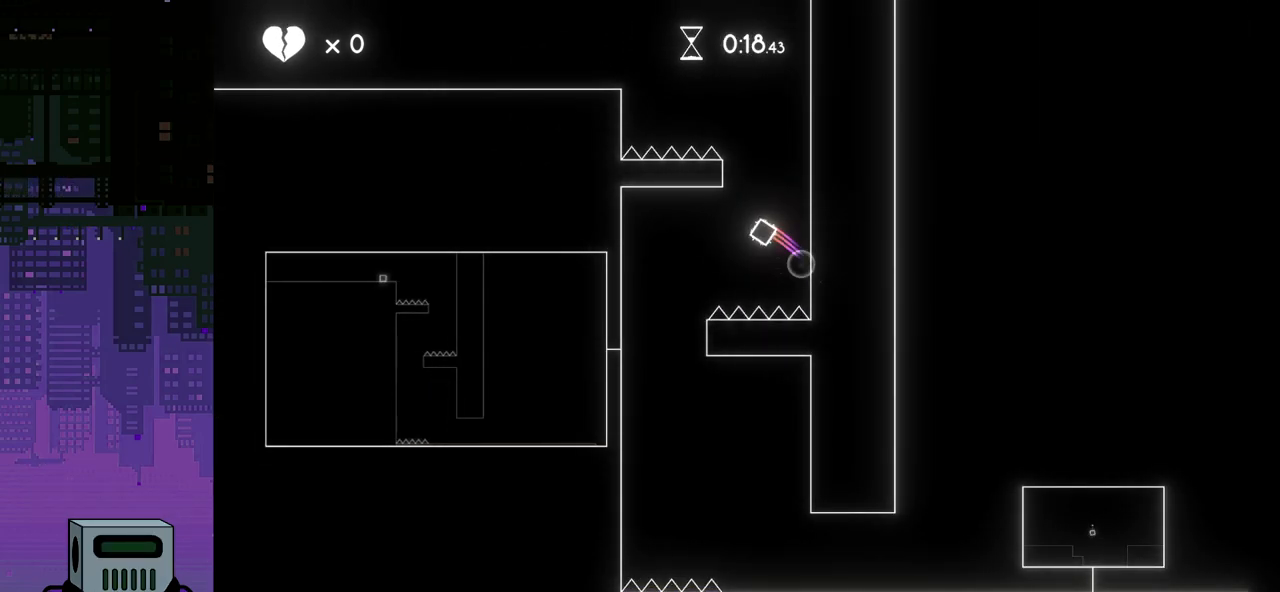
{"buttons": ["DPAD_RIGHT"], "events": [[33, "CROSS", "up"], [350, "DPAD_RIGHT", "down"]]}
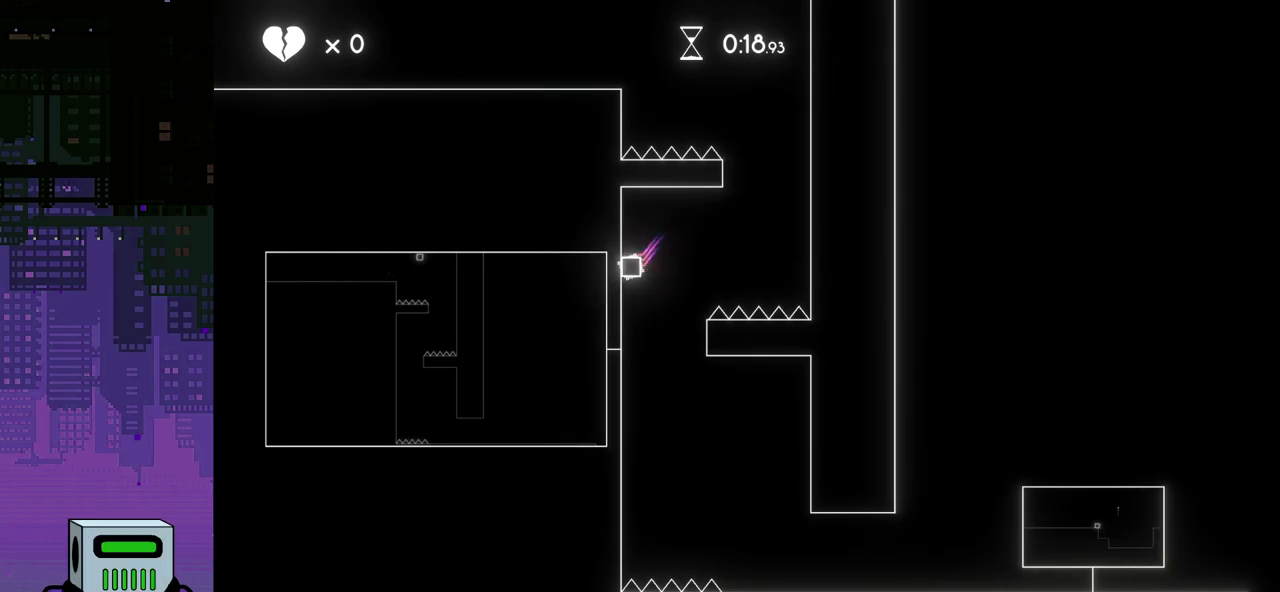
{"buttons": ["DPAD_RIGHT"], "events": []}
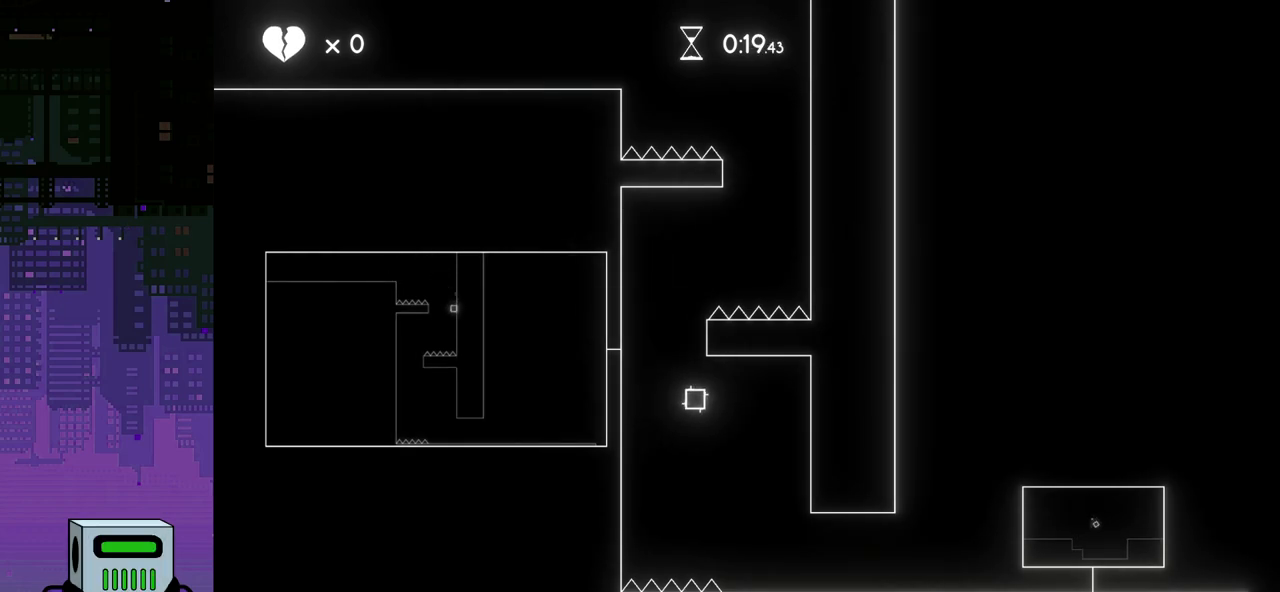
{"buttons": ["DPAD_RIGHT"], "events": [[383, "CROSS", "down"], [500, "CROSS", "up"]]}
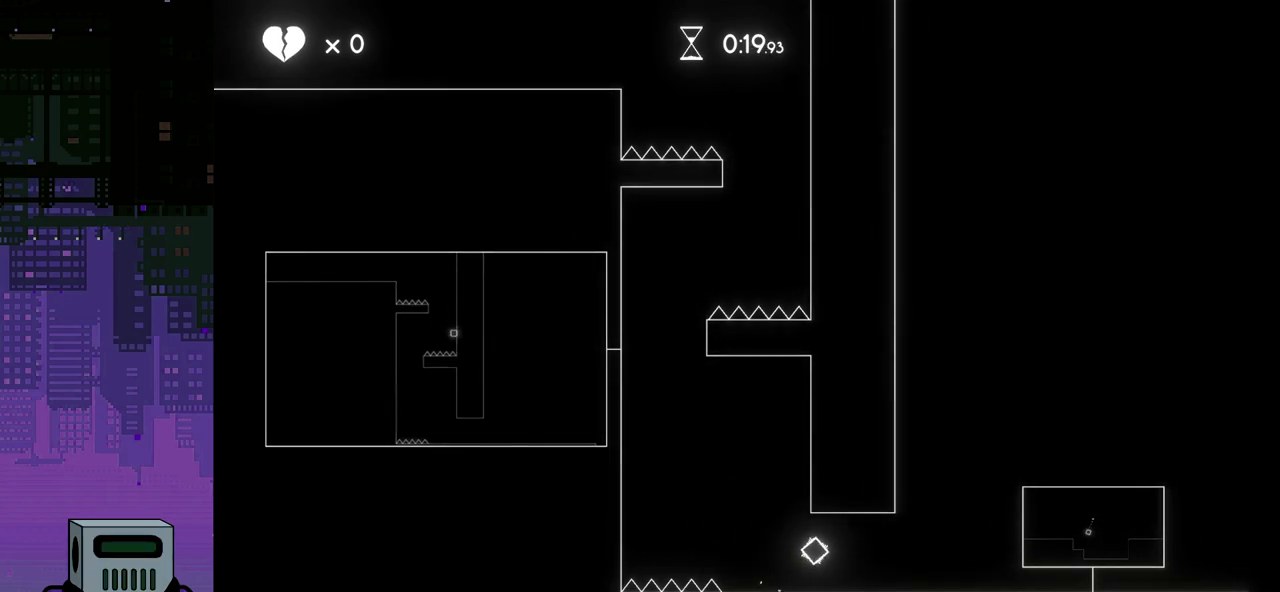
{"buttons": ["CROSS", "DPAD_RIGHT"], "events": [[467, "CROSS", "down"]]}
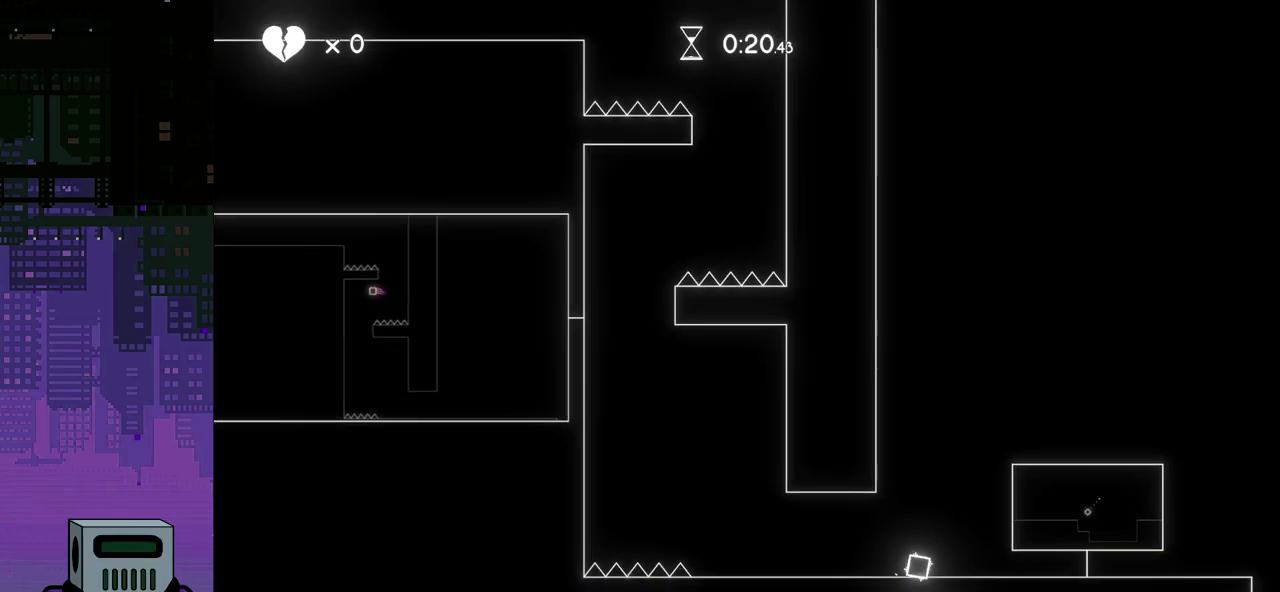
{"buttons": ["DPAD_RIGHT"], "events": [[283, "CROSS", "up"]]}
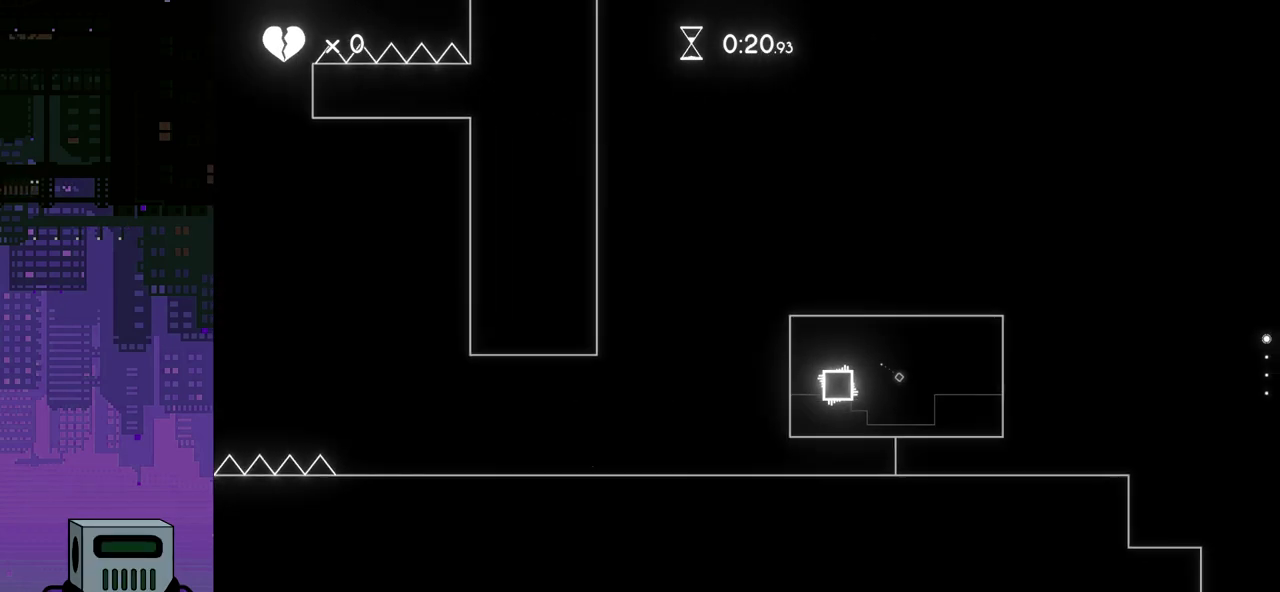
{"buttons": ["DPAD_RIGHT"], "events": []}
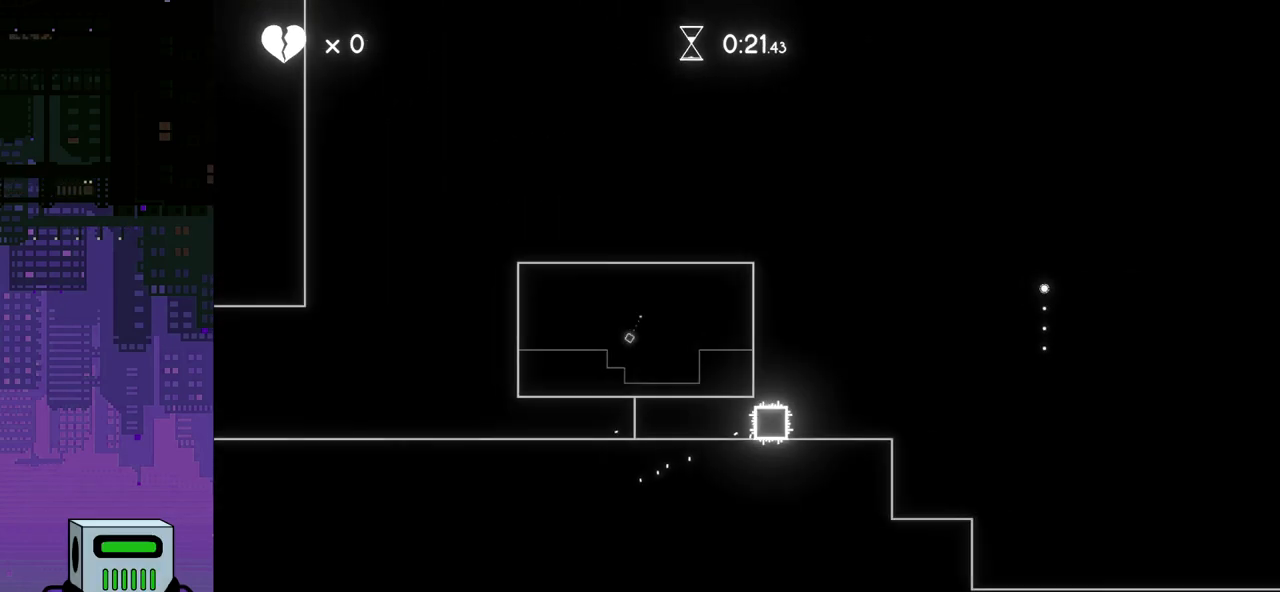
{"buttons": ["DPAD_RIGHT"], "events": [[233, "CROSS", "down"], [433, "CROSS", "up"]]}
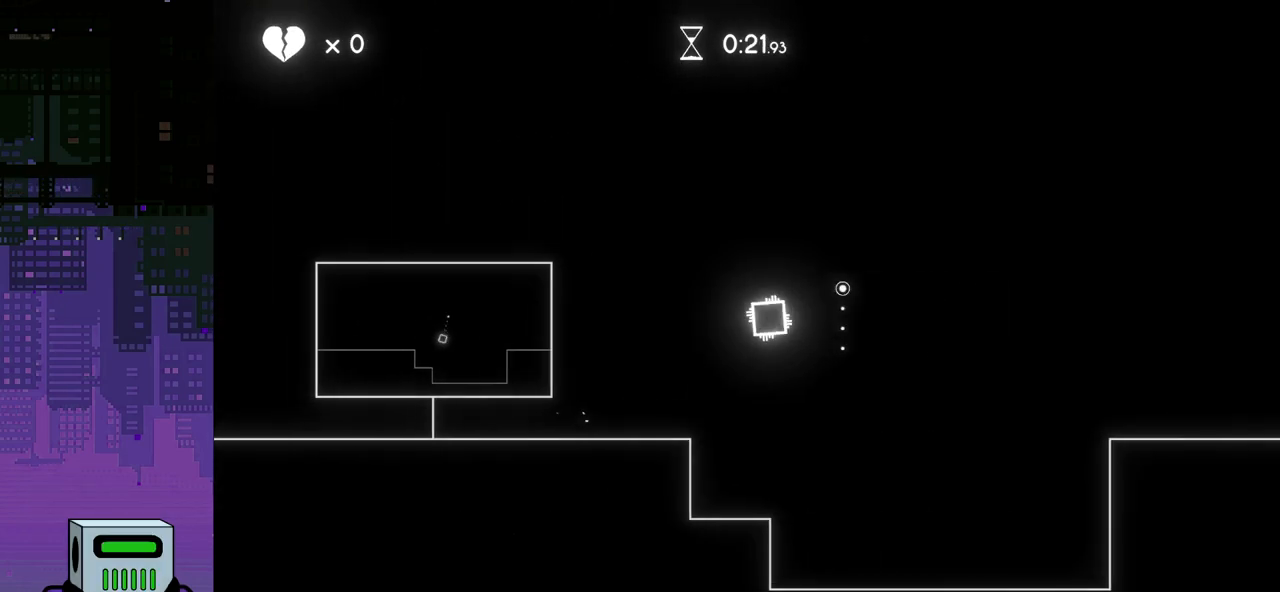
{"buttons": ["DPAD_LEFT"], "events": [[217, "DPAD_RIGHT", "up"], [317, "DPAD_LEFT", "down"]]}
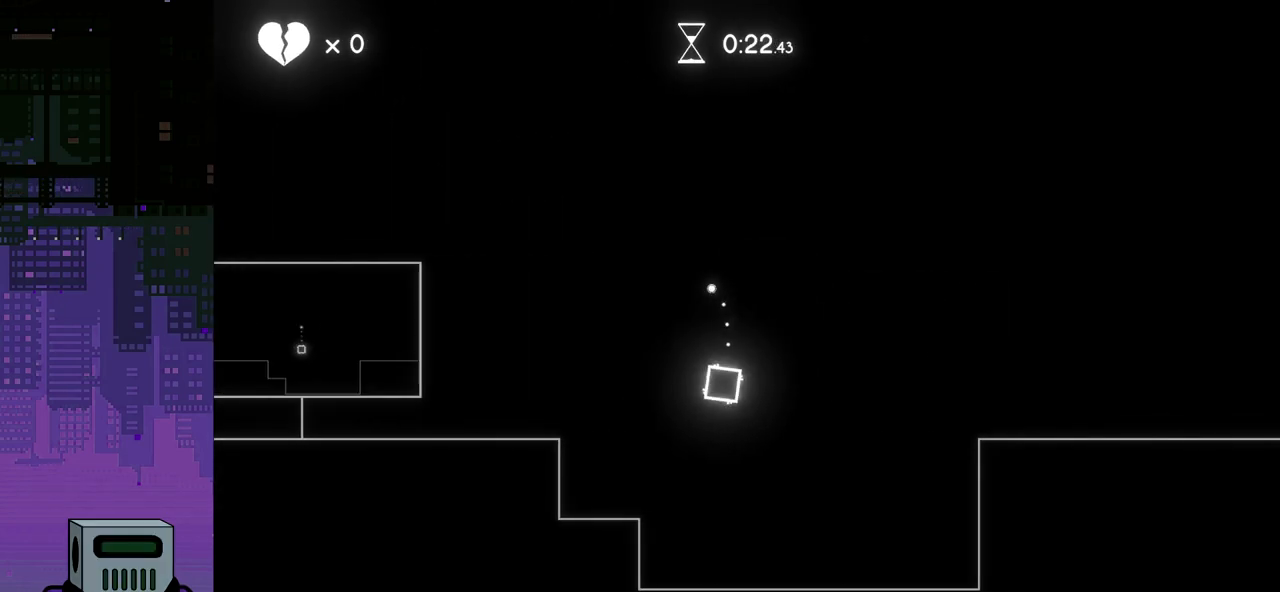
{"buttons": ["DPAD_RIGHT"], "events": [[200, "DPAD_LEFT", "up"], [233, "DPAD_RIGHT", "down"], [283, "DPAD_DOWN", "down"], [350, "DPAD_DOWN", "up"]]}
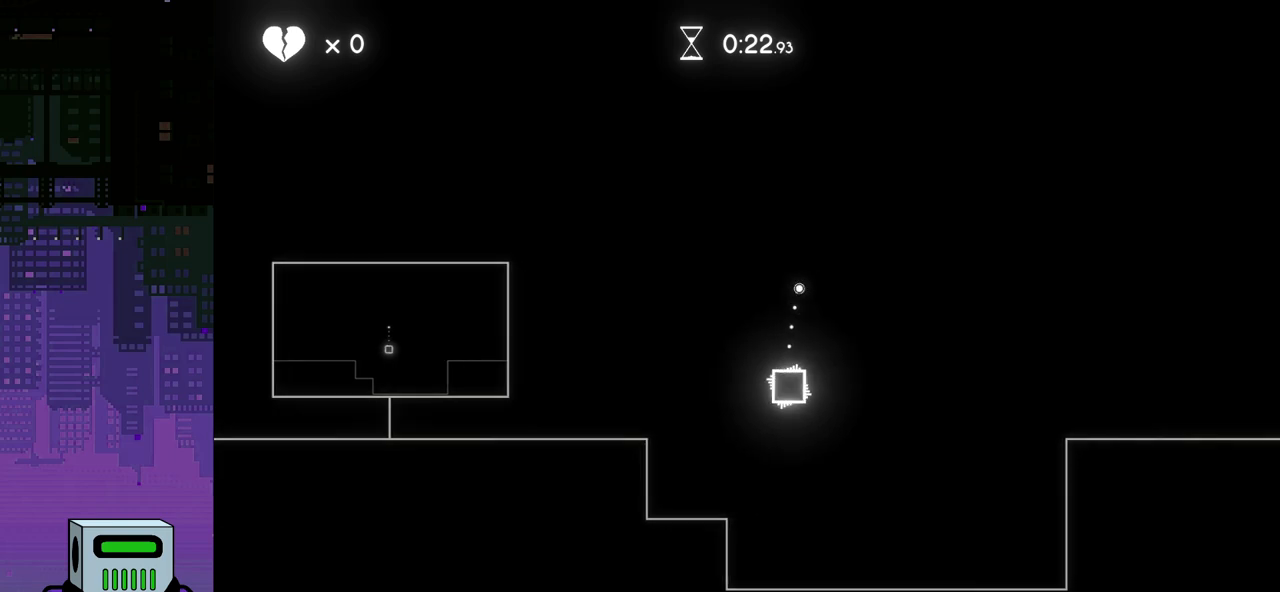
{"buttons": ["DPAD_RIGHT"], "events": [[67, "DPAD_DOWN", "down"], [83, "CROSS", "down"], [200, "CROSS", "up"], [383, "DPAD_DOWN", "up"]]}
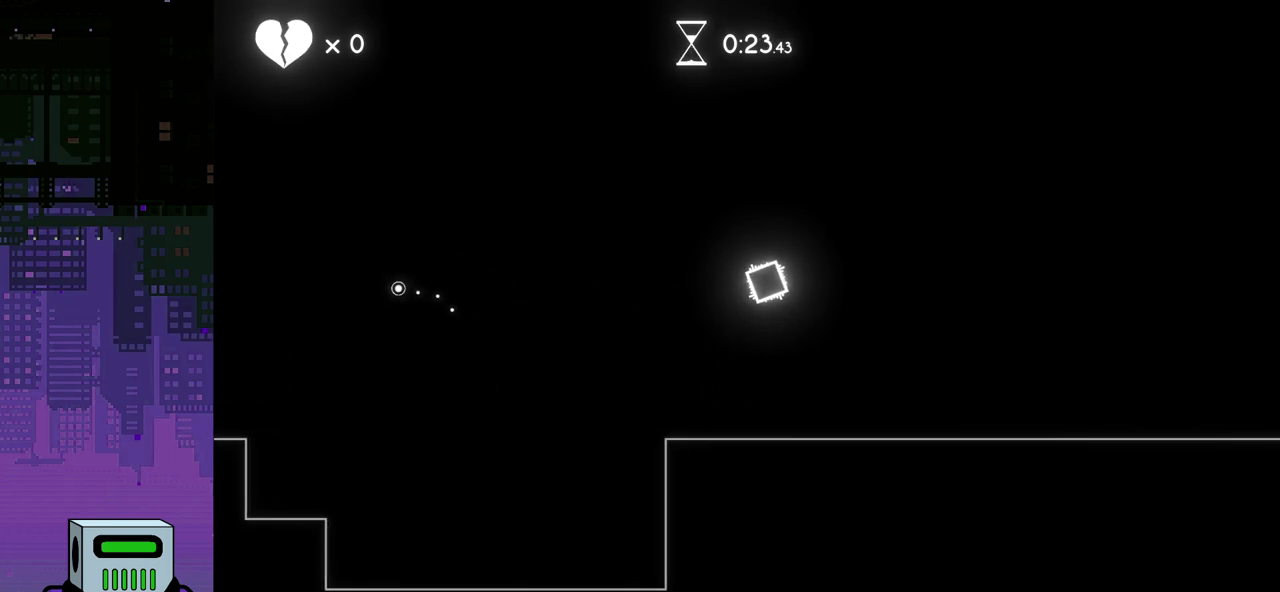
{"buttons": ["DPAD_RIGHT"], "events": []}
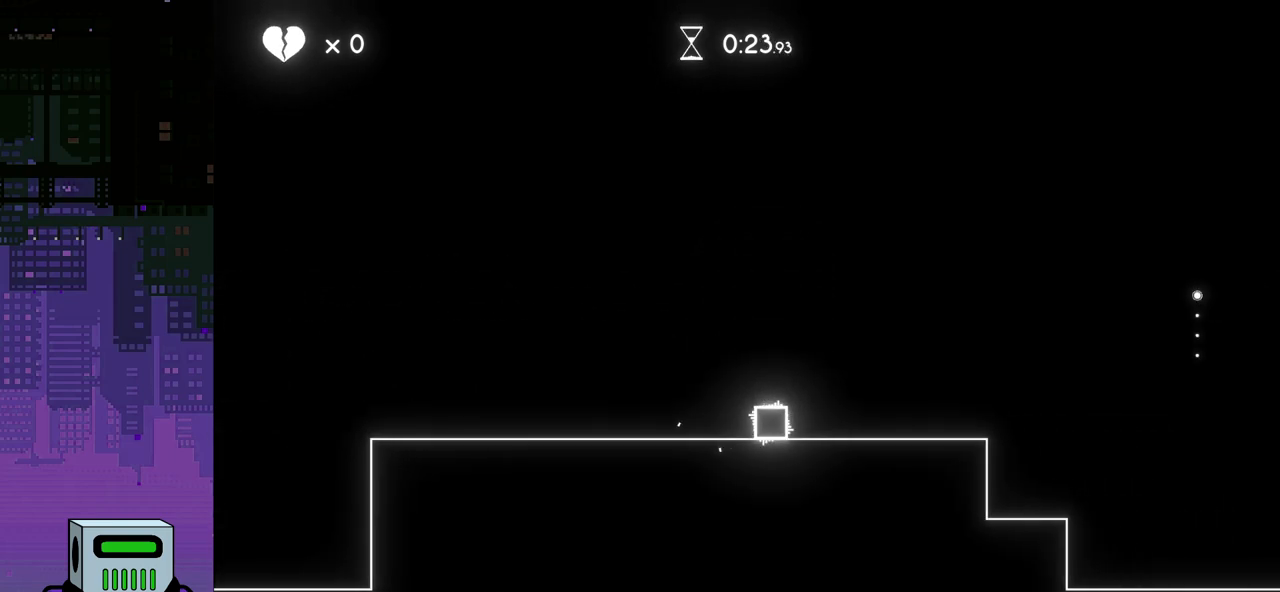
{"buttons": ["CROSS", "DPAD_RIGHT"], "events": [[417, "CROSS", "down"]]}
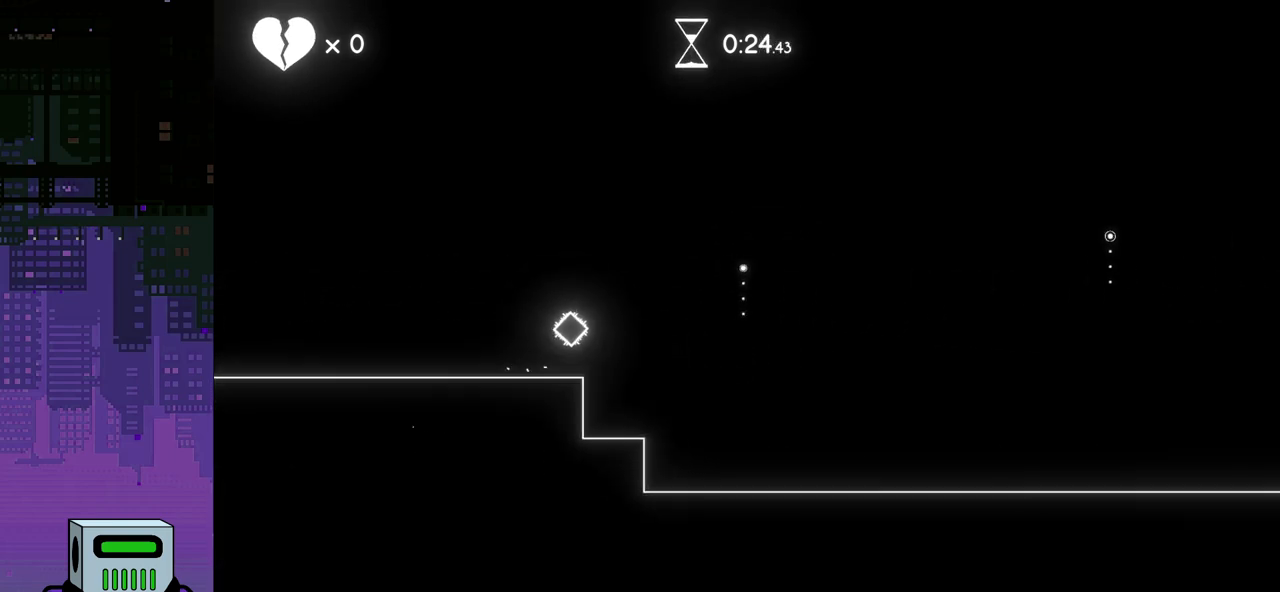
{"buttons": ["DPAD_RIGHT"], "events": [[133, "CROSS", "up"]]}
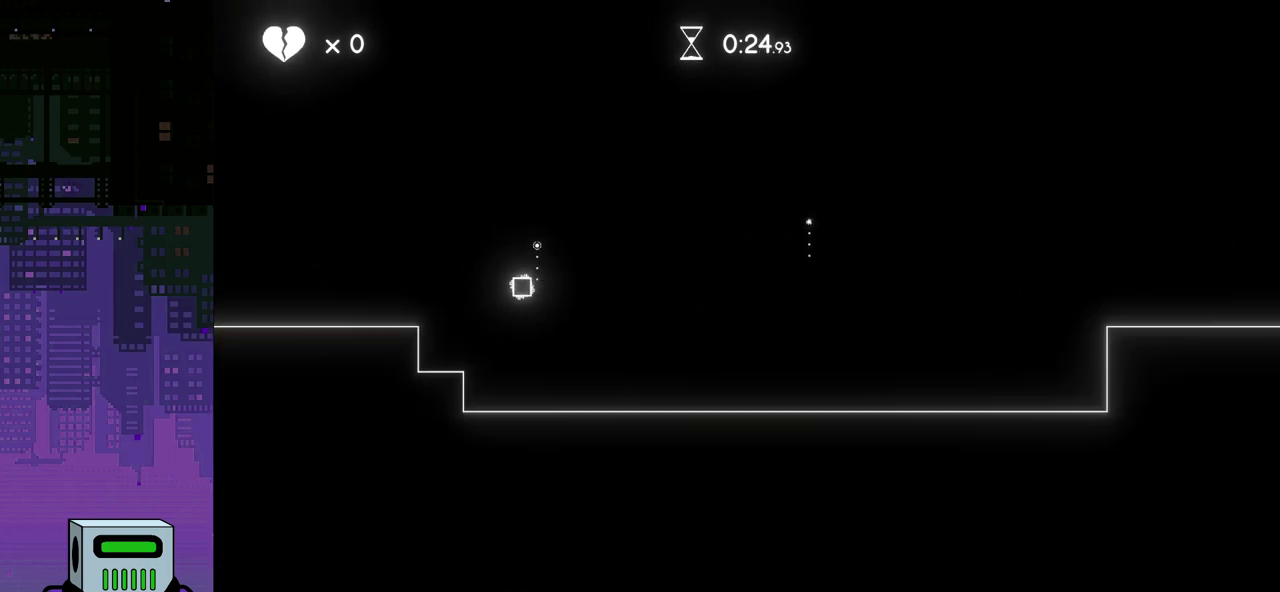
{"buttons": ["DPAD_LEFT"], "events": [[117, "DPAD_RIGHT", "up"], [150, "DPAD_LEFT", "down"]]}
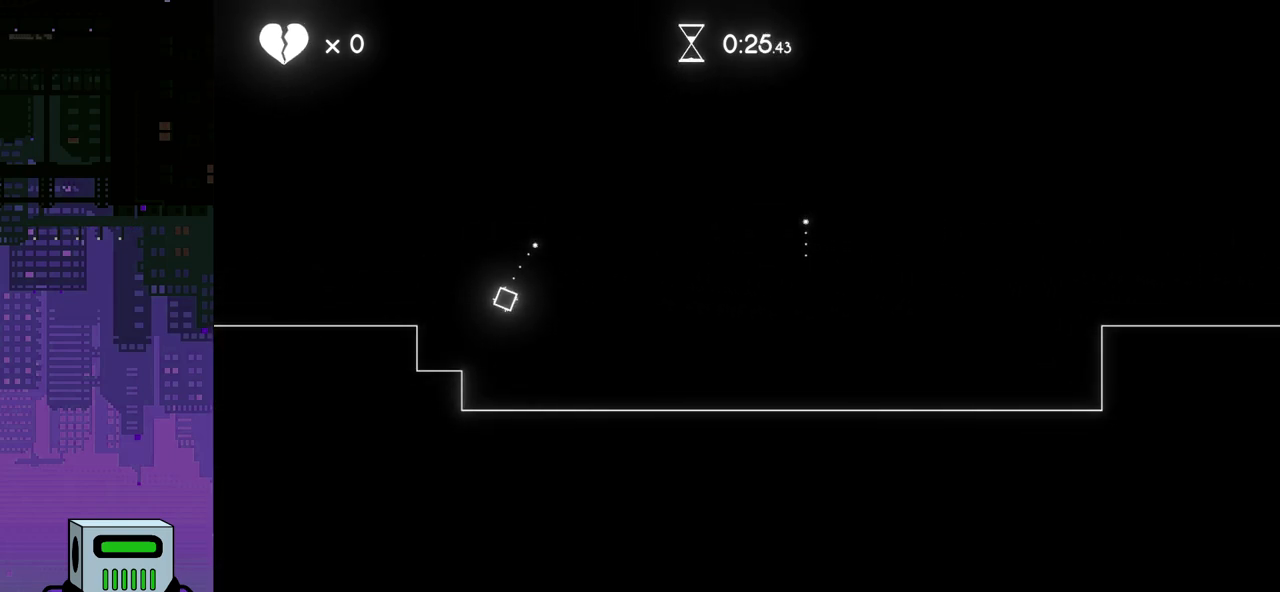
{"buttons": ["DPAD_DOWN", "DPAD_RIGHT"], "events": [[283, "DPAD_LEFT", "up"], [300, "DPAD_DOWN", "down"], [300, "DPAD_RIGHT", "down"]]}
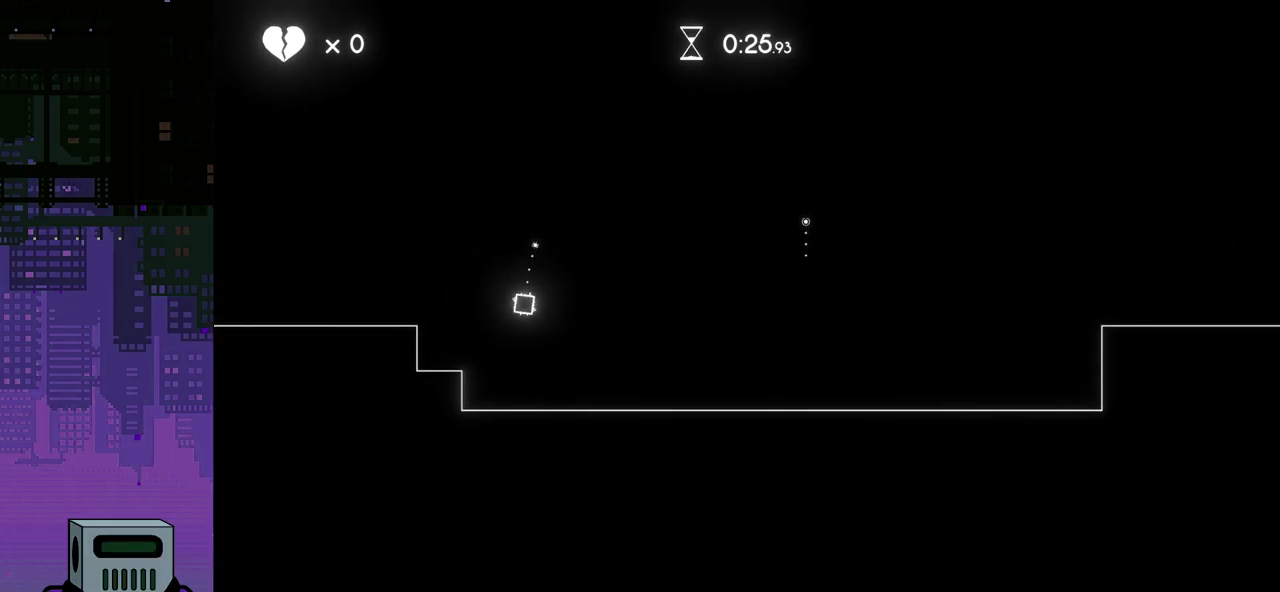
{"buttons": ["DPAD_DOWN", "DPAD_RIGHT"], "events": [[83, "CROSS", "down"], [467, "CROSS", "up"]]}
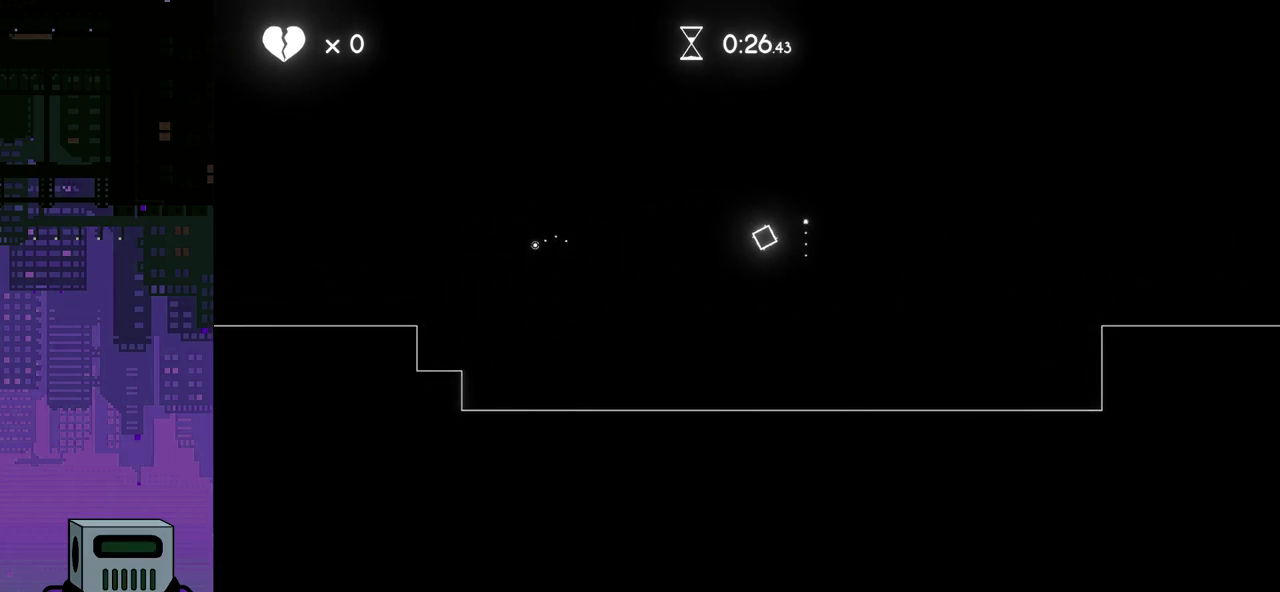
{"buttons": ["CROSS", "DPAD_DOWN", "DPAD_RIGHT"], "events": [[67, "CROSS", "down"], [167, "CROSS", "up"], [200, "CROSS", "down"]]}
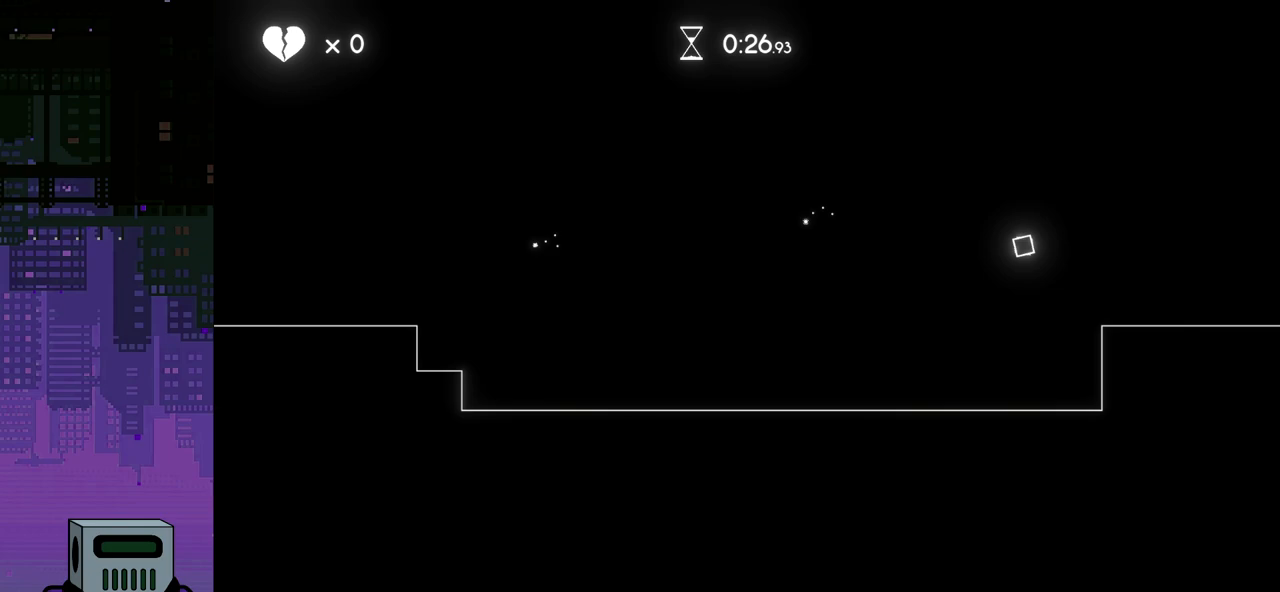
{"buttons": ["DPAD_RIGHT"], "events": [[67, "CROSS", "up"], [167, "DPAD_DOWN", "up"], [250, "CROSS", "down"], [250, "DPAD_DOWN", "down"], [333, "DPAD_DOWN", "up"], [367, "CROSS", "up"]]}